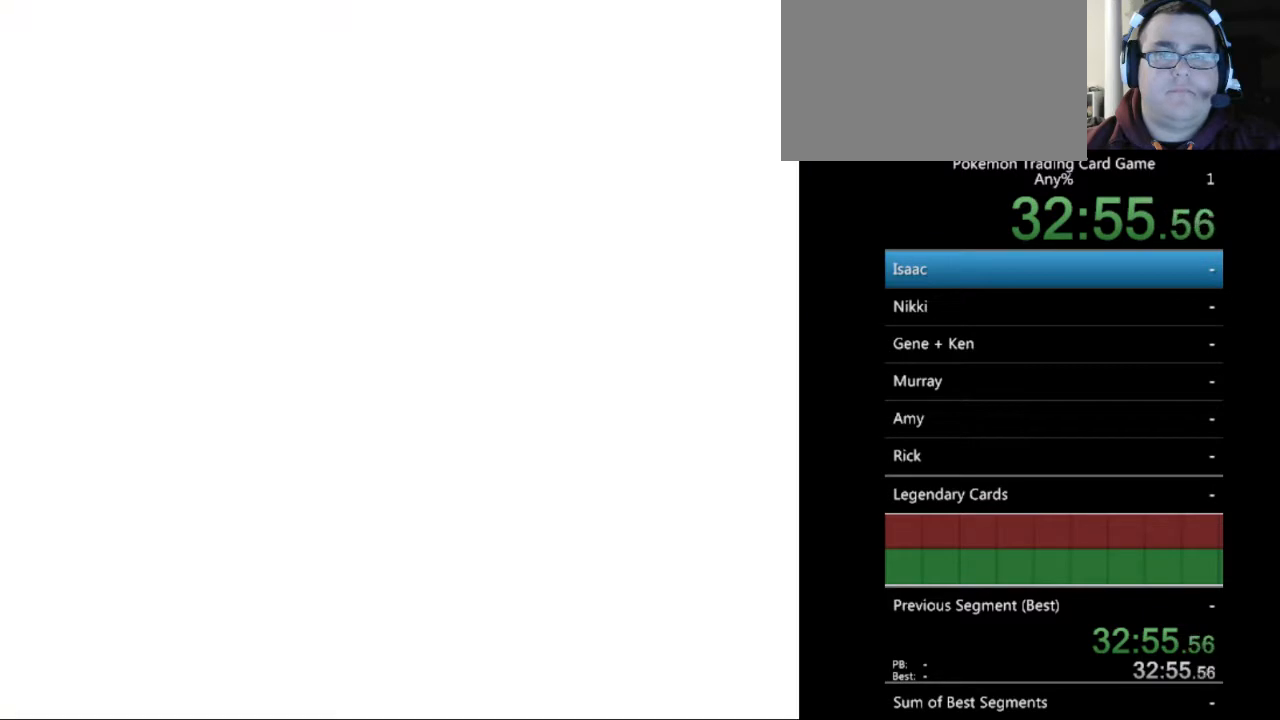
Gameplay with a controller (Nintendo layout); each line is a JSON object with the inputs held at the frame after it. "events" lists button and stick changes between this image and that frame as [ms after this image, input, new state], when the widget could be followed in between. Not read: L3 R3.
{"buttons": [], "events": [[67, "B", "up"], [167, "B", "down"], [267, "B", "up"], [367, "B", "down"], [467, "B", "up"]]}
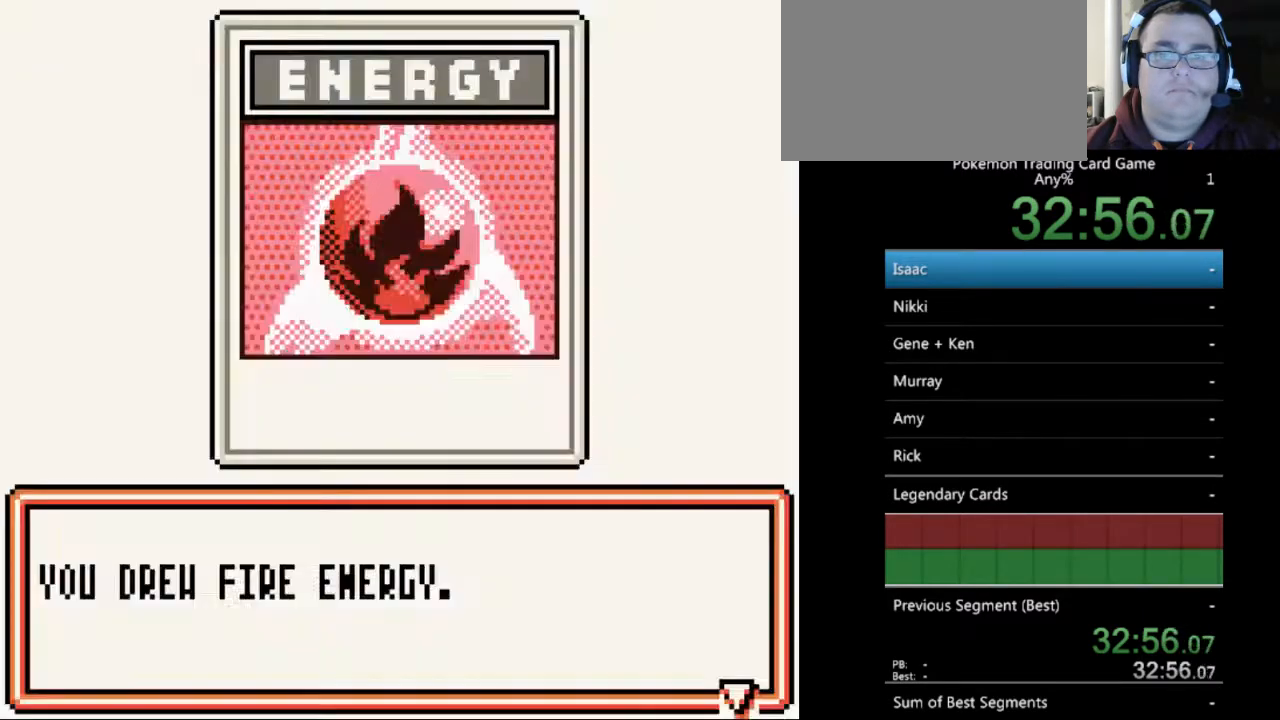
{"buttons": [], "events": [[67, "B", "down"], [133, "B", "up"]]}
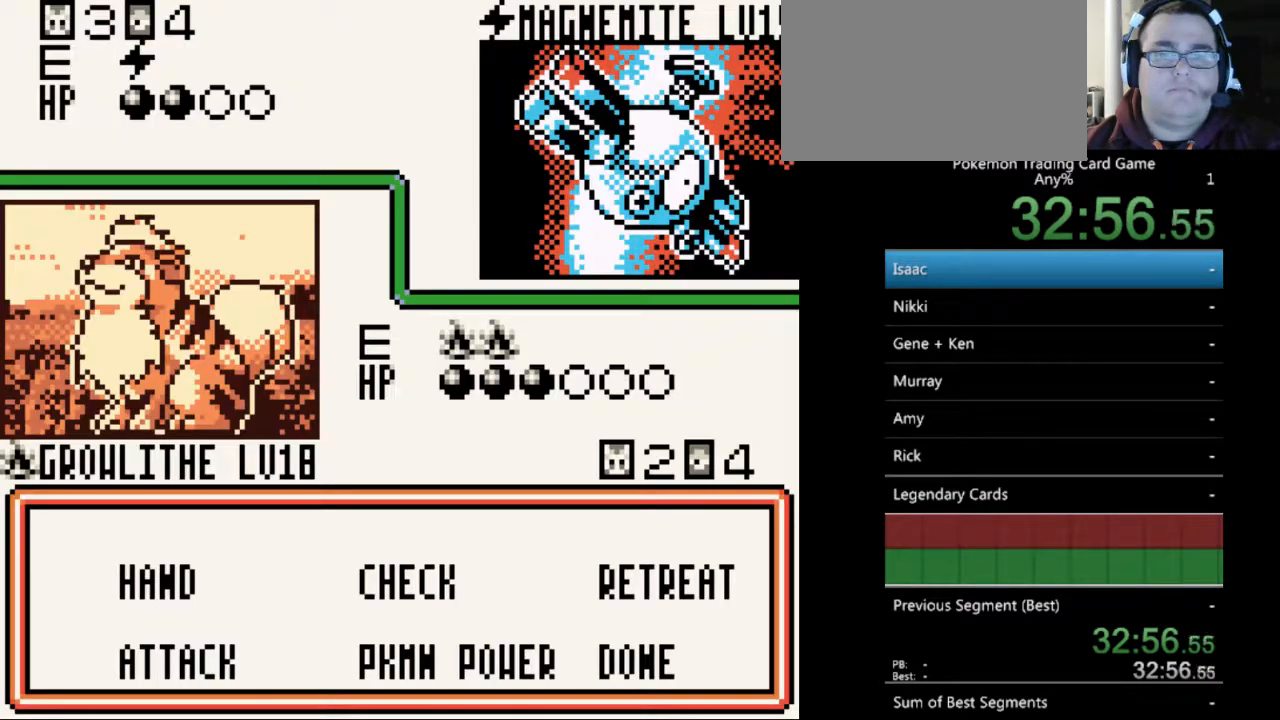
{"buttons": [], "events": [[133, "A", "down"], [233, "A", "up"]]}
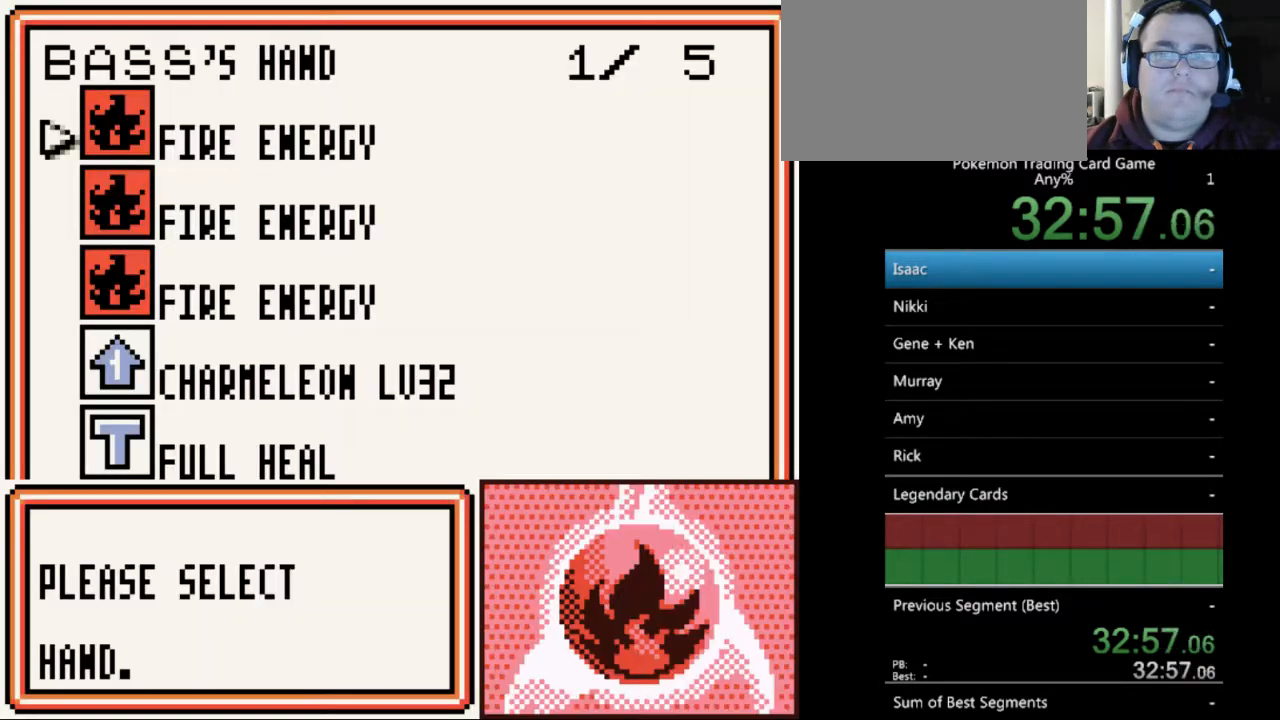
{"buttons": [], "events": [[100, "A", "down"], [200, "A", "up"], [300, "A", "down"], [367, "A", "up"]]}
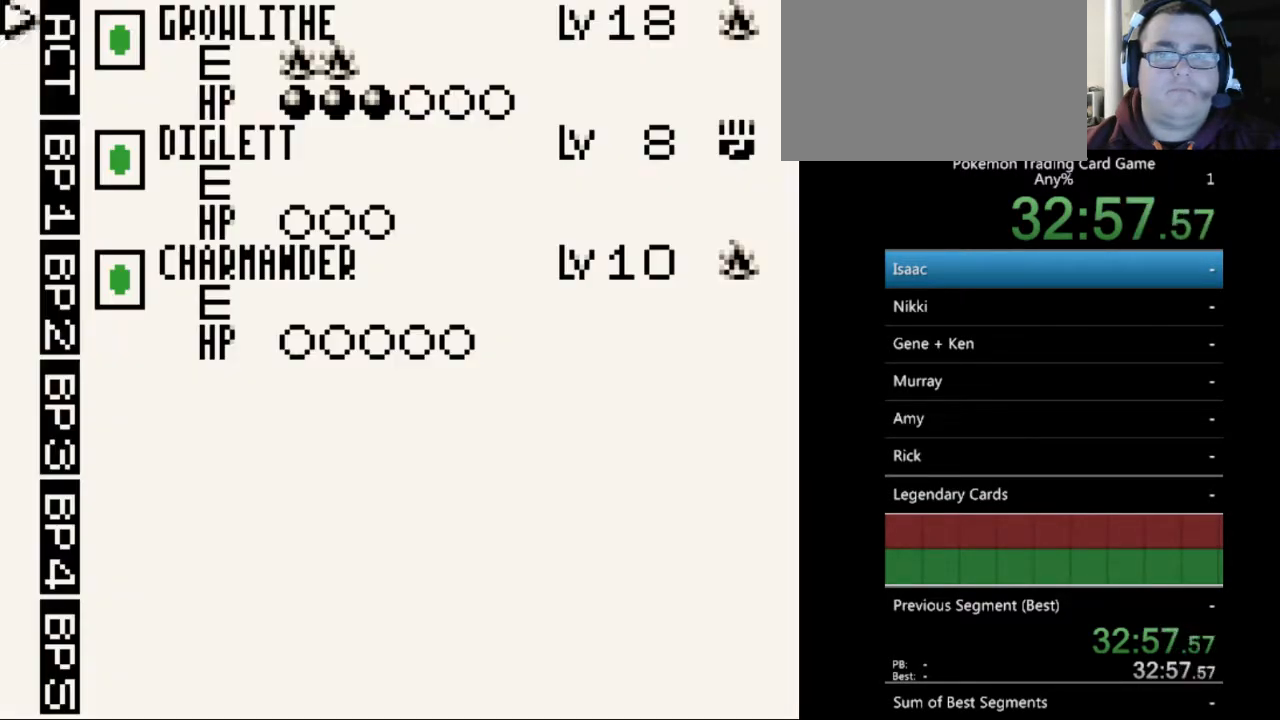
{"buttons": ["DPAD_DOWN"], "events": [[267, "DPAD_DOWN", "down"], [367, "DPAD_DOWN", "up"], [467, "DPAD_DOWN", "down"]]}
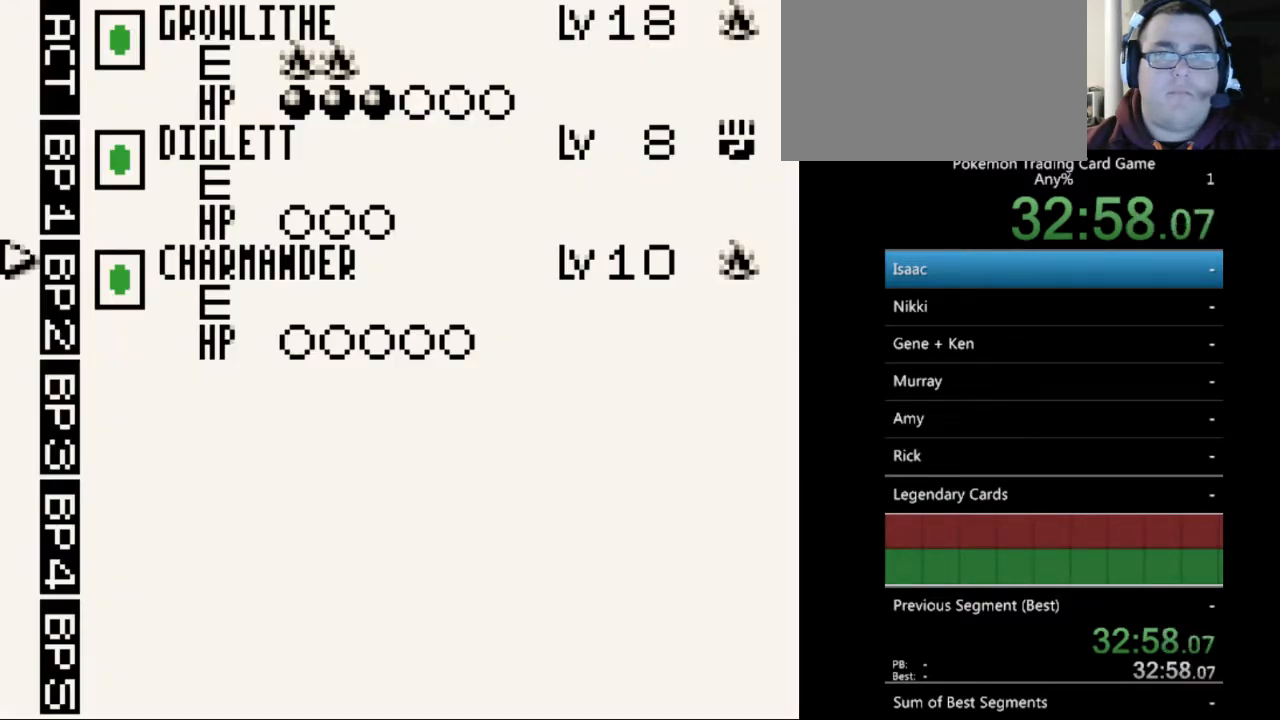
{"buttons": ["A"], "events": [[33, "DPAD_DOWN", "up"], [267, "A", "down"], [367, "A", "up"], [500, "A", "down"]]}
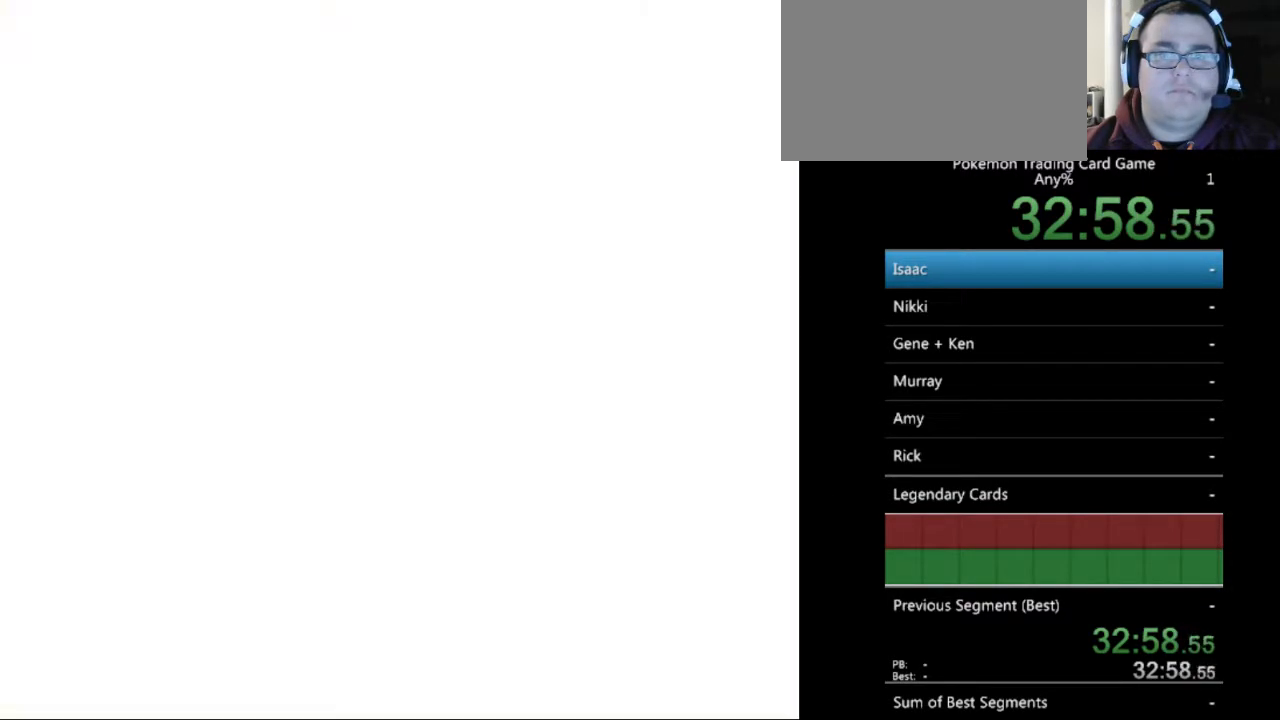
{"buttons": ["A"], "events": [[100, "A", "up"], [500, "A", "down"]]}
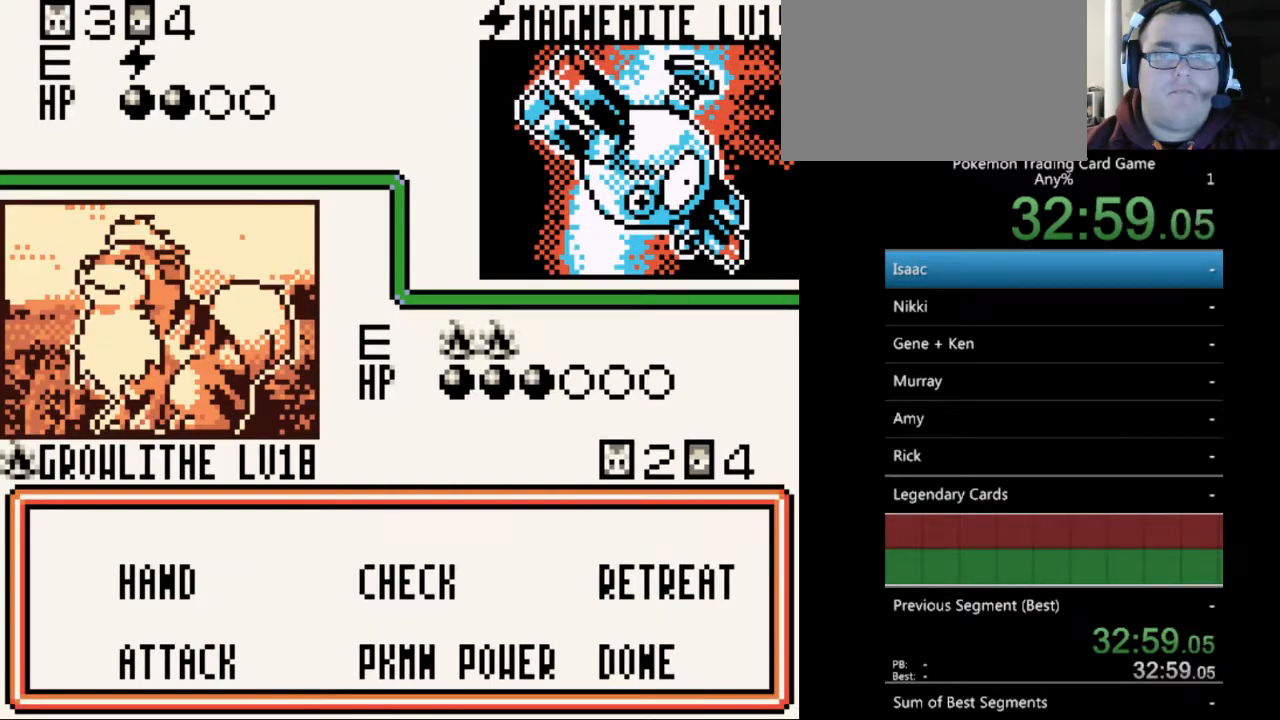
{"buttons": [], "events": [[100, "A", "up"], [400, "DPAD_DOWN", "down"], [500, "DPAD_DOWN", "up"]]}
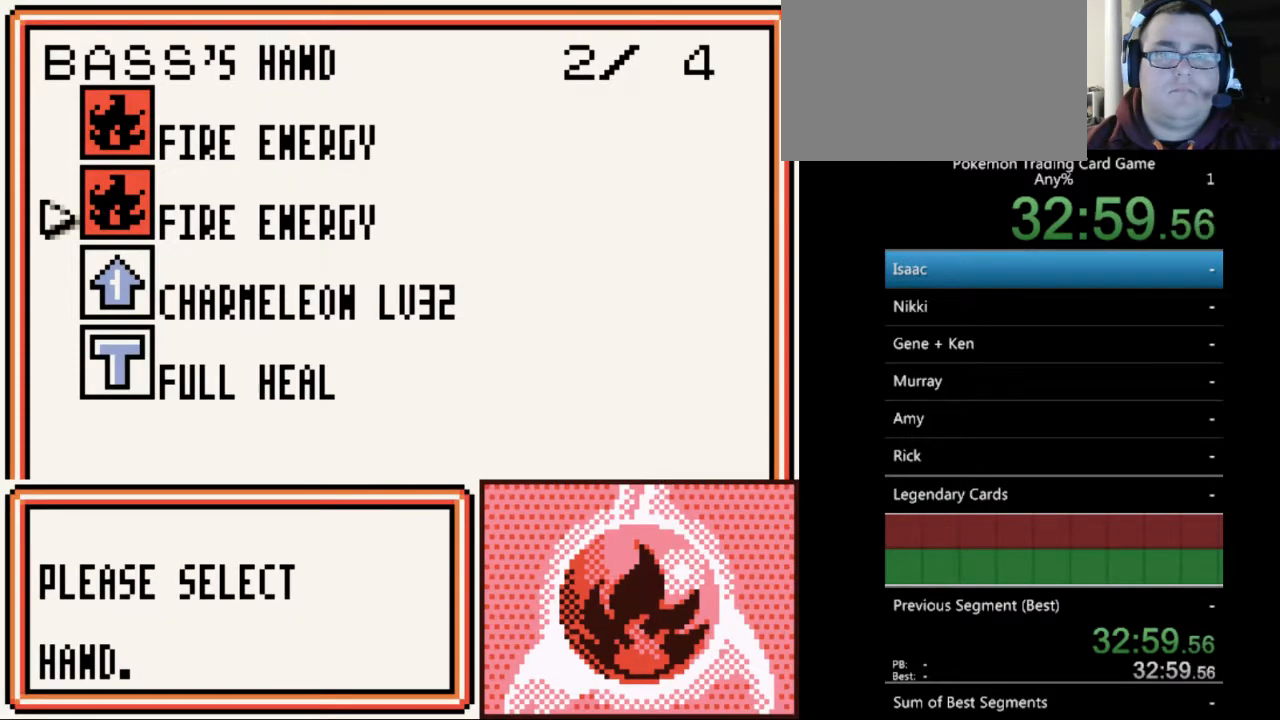
{"buttons": [], "events": [[100, "DPAD_DOWN", "down"], [167, "DPAD_DOWN", "up"], [267, "A", "down"], [367, "A", "up"]]}
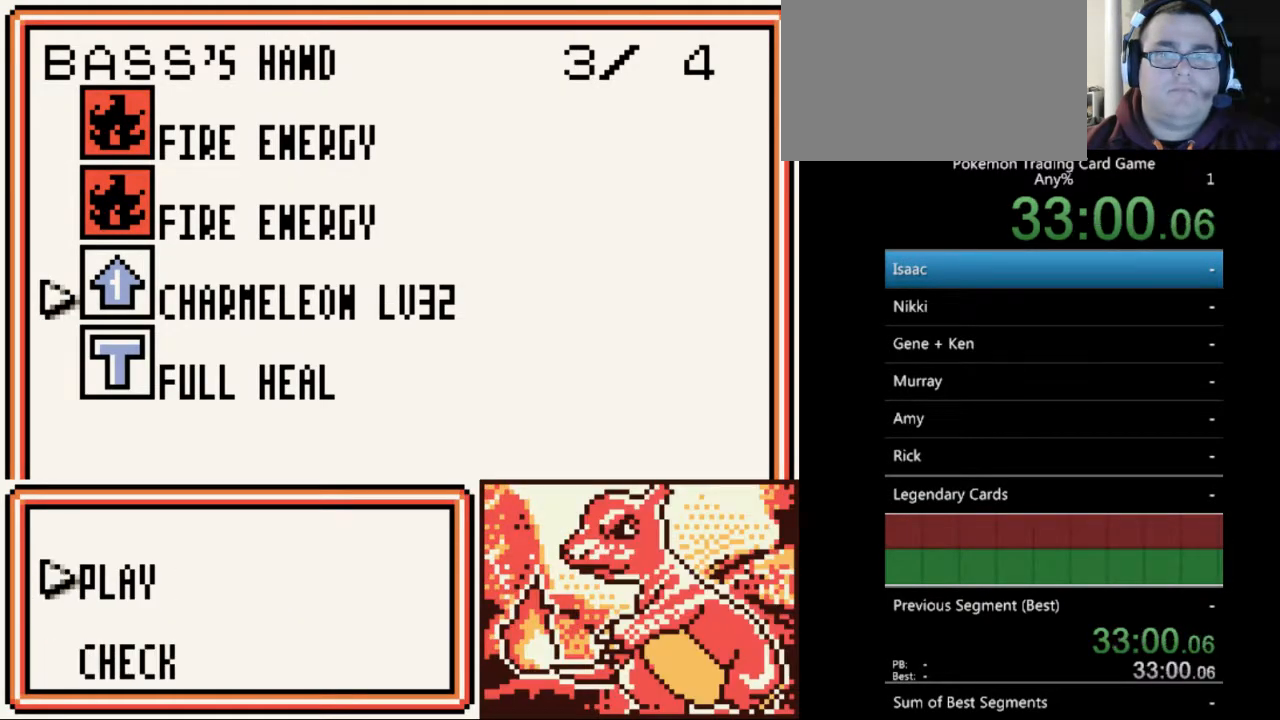
{"buttons": [], "events": [[67, "A", "down"], [133, "A", "up"], [400, "DPAD_UP", "down"], [467, "DPAD_UP", "up"]]}
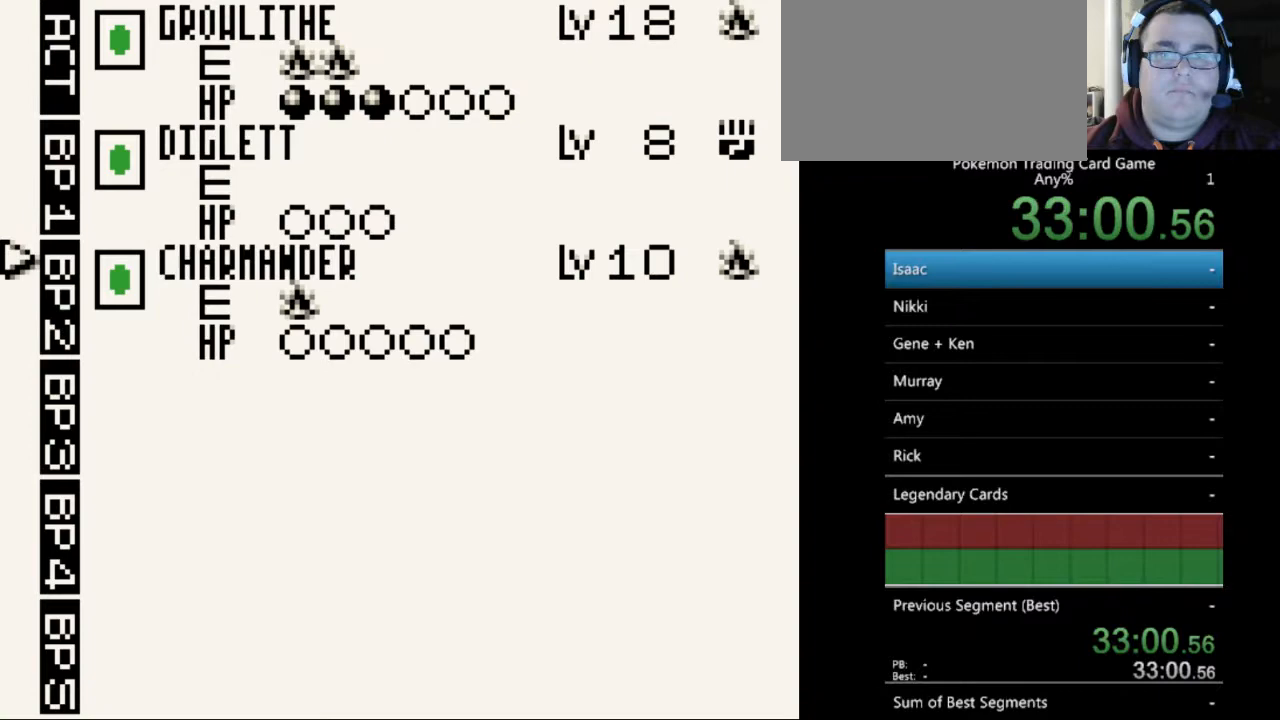
{"buttons": [], "events": [[300, "A", "down"], [400, "A", "up"]]}
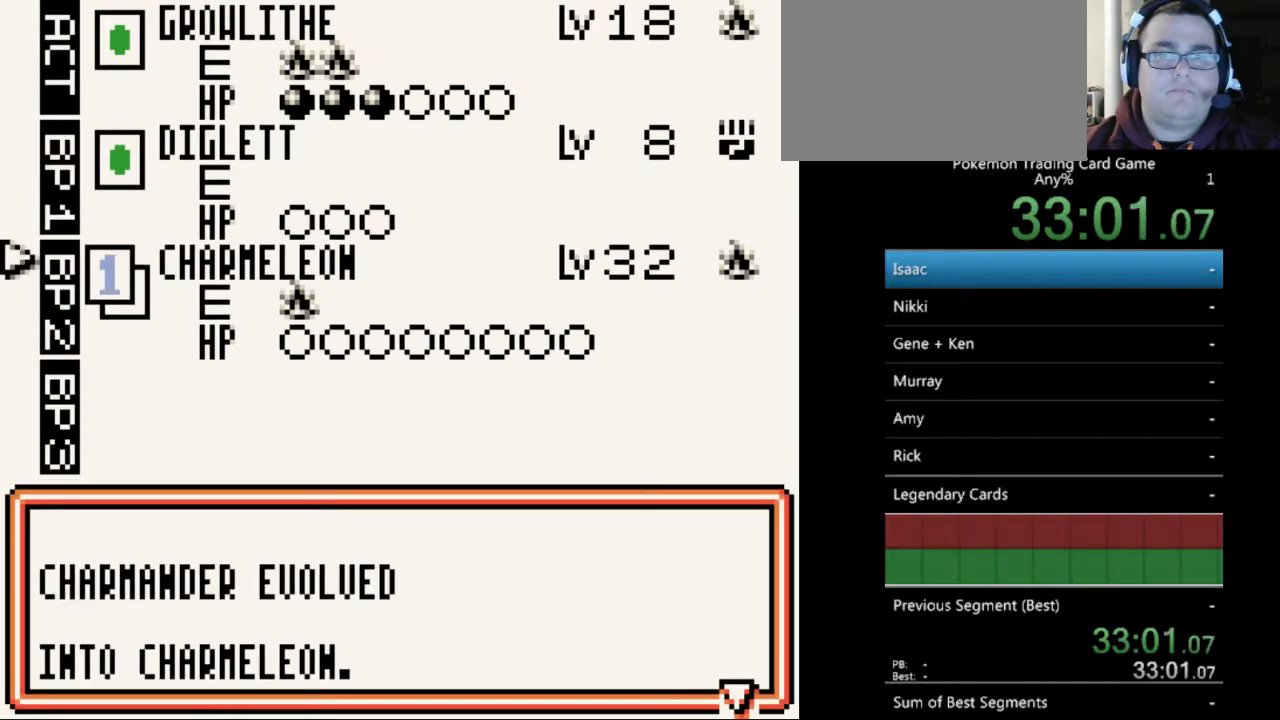
{"buttons": [], "events": [[133, "A", "down"], [167, "A", "up"]]}
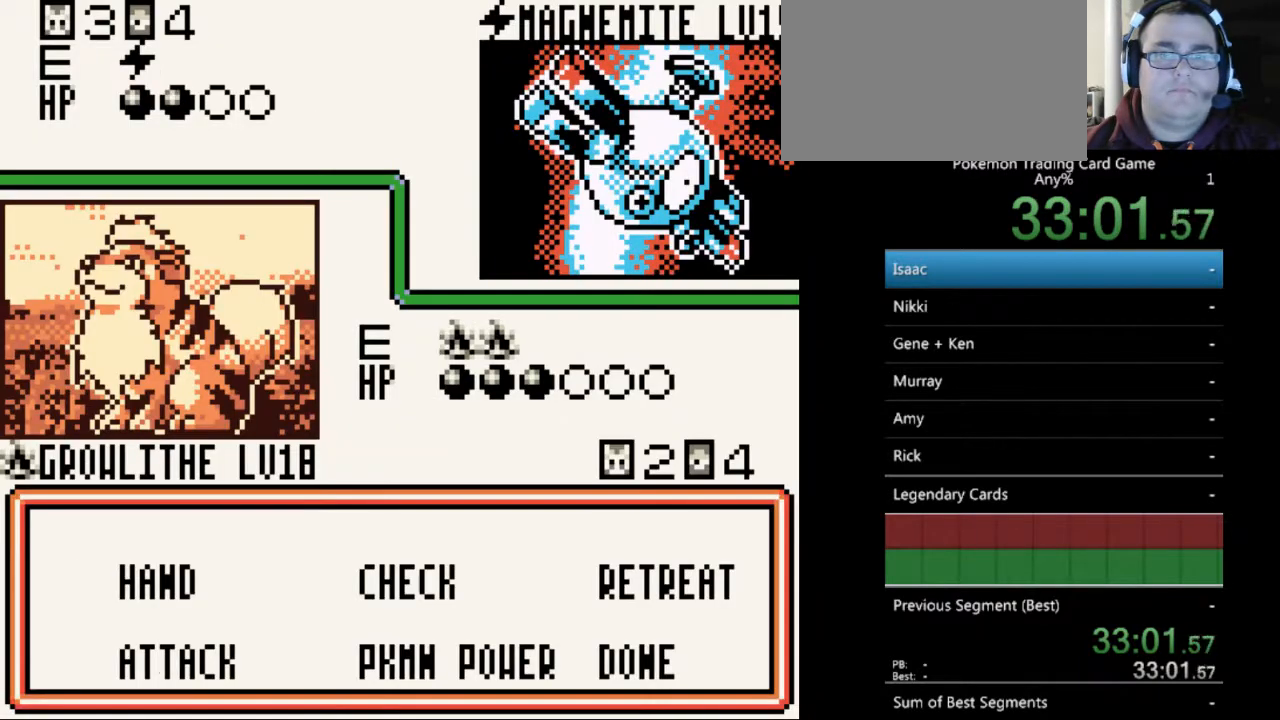
{"buttons": [], "events": [[400, "DPAD_DOWN", "down"], [433, "DPAD_DOWN", "up"]]}
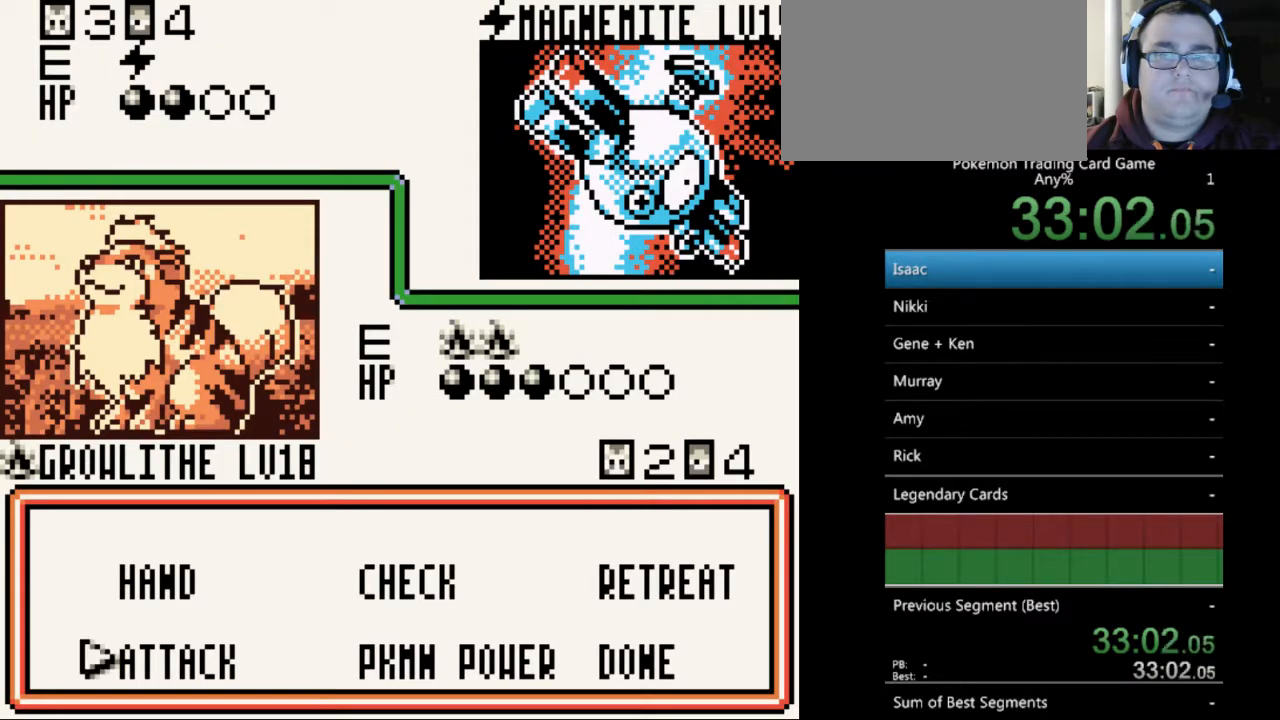
{"buttons": [], "events": [[133, "A", "down"], [233, "A", "up"], [400, "A", "down"], [500, "A", "up"]]}
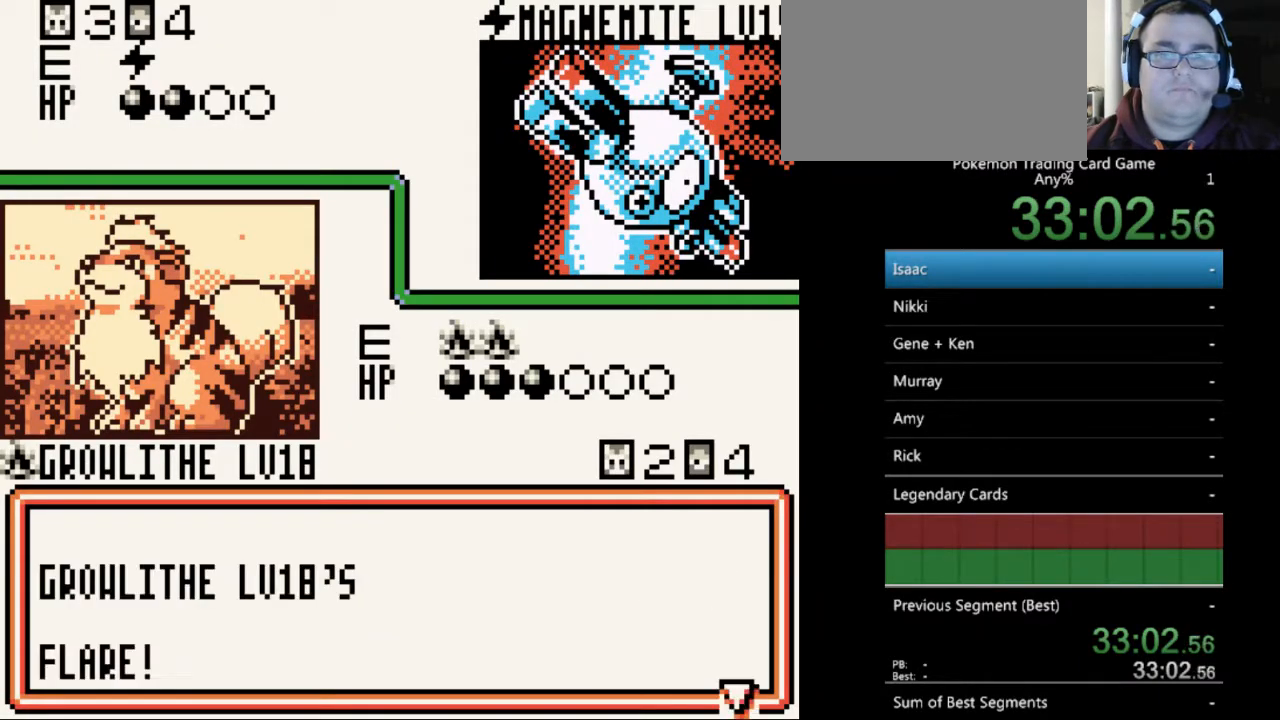
{"buttons": [], "events": [[100, "A", "down"], [167, "A", "up"], [267, "A", "down"], [367, "A", "up"], [433, "A", "down"], [500, "A", "up"]]}
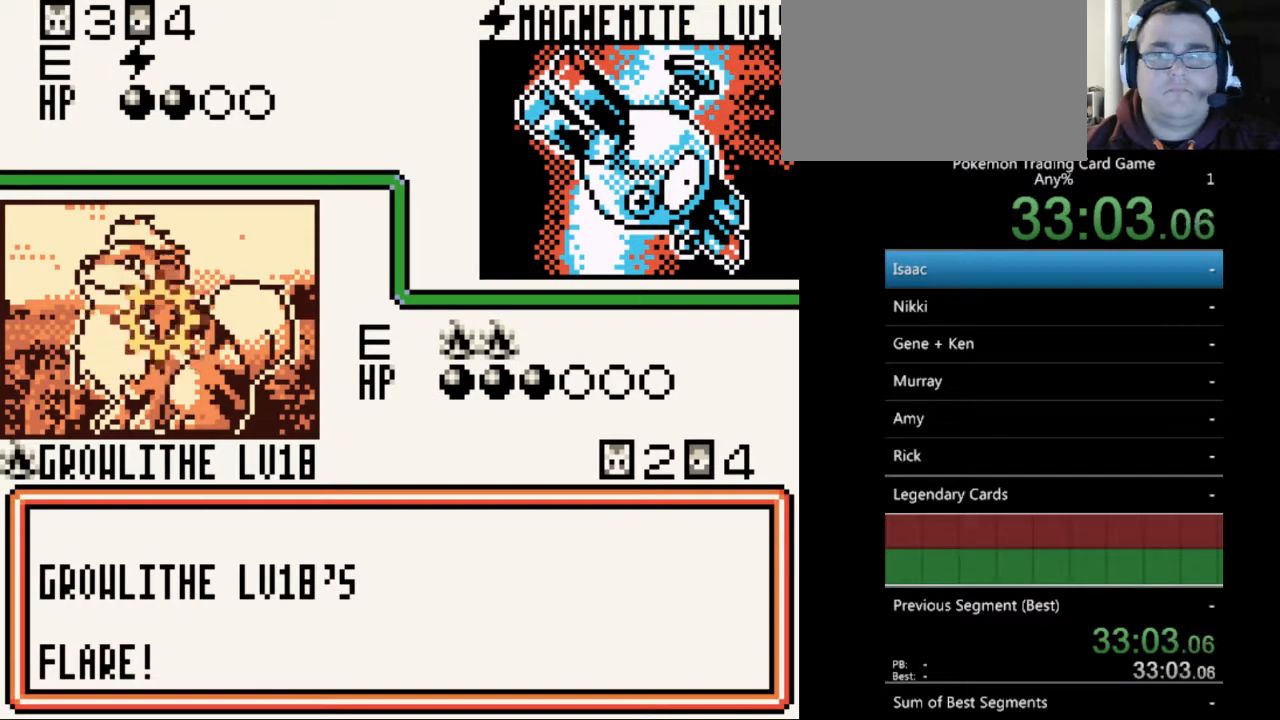
{"buttons": [], "events": [[200, "A", "down"], [267, "A", "up"], [367, "A", "down"], [400, "A", "up"]]}
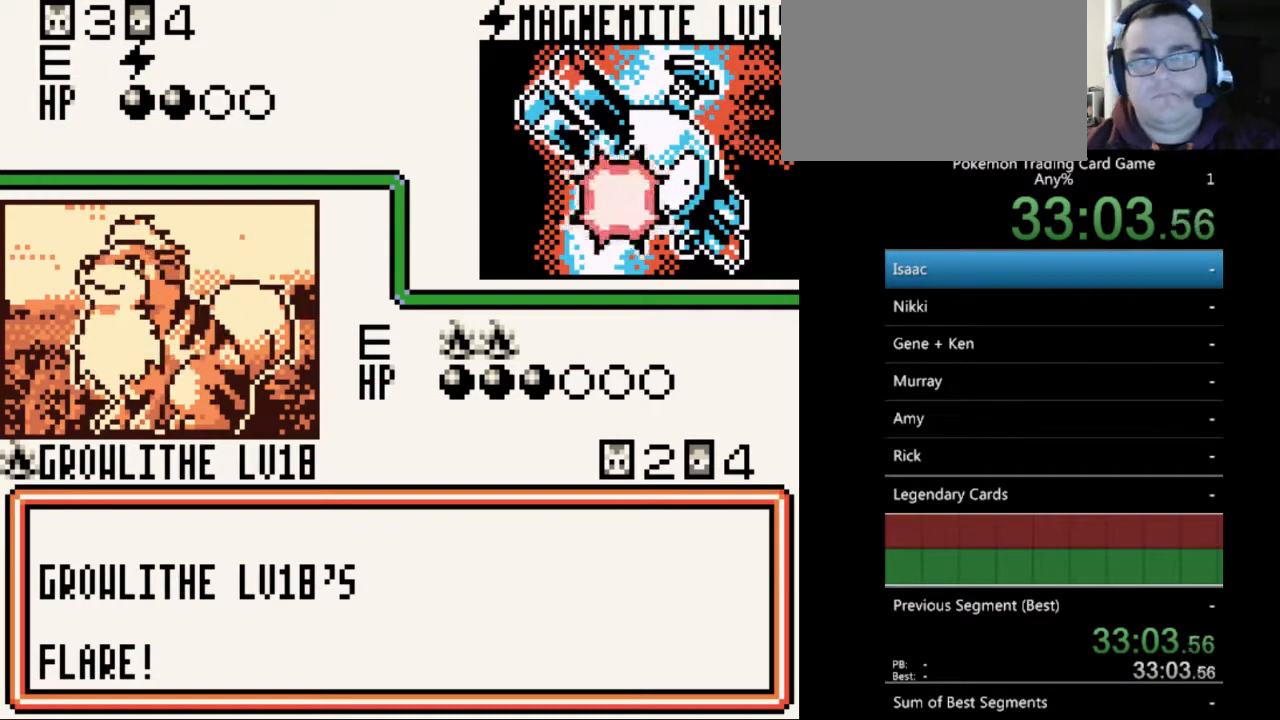
{"buttons": [], "events": [[33, "B", "down"], [133, "B", "up"], [233, "B", "down"], [300, "B", "up"], [400, "B", "down"], [467, "B", "up"]]}
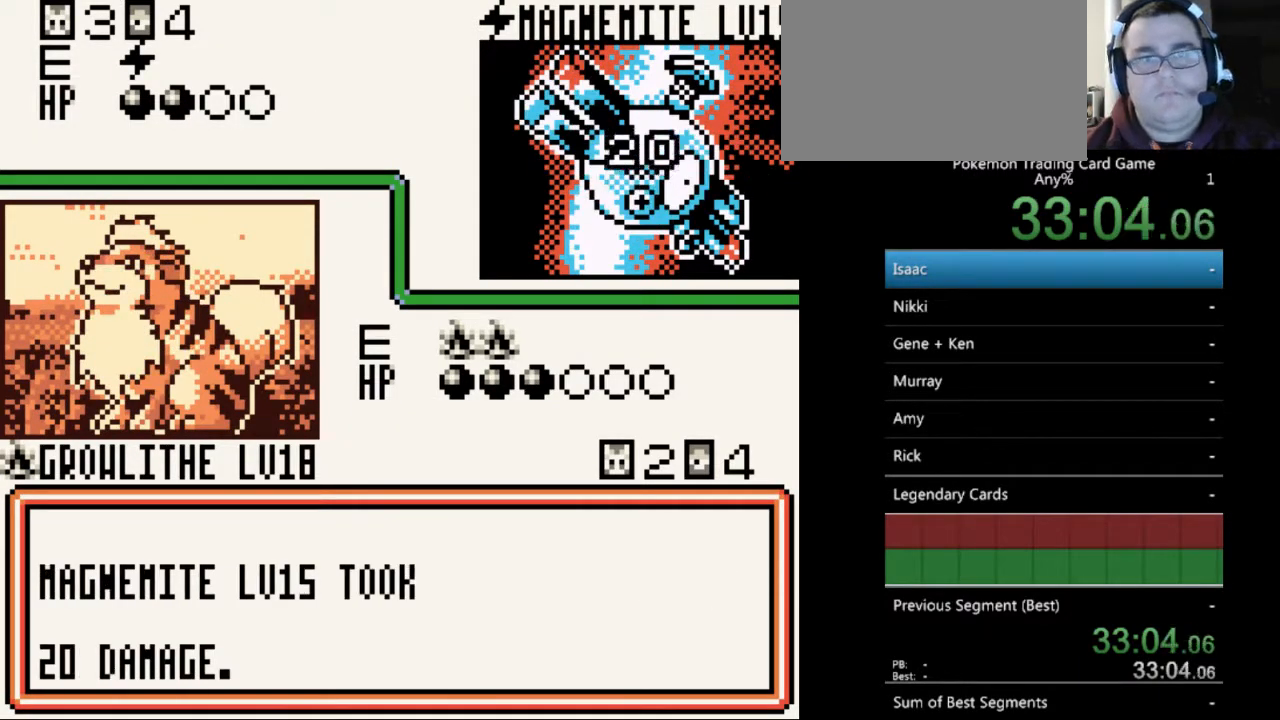
{"buttons": ["B"], "events": [[67, "B", "down"], [167, "B", "up"], [233, "B", "down"], [333, "B", "up"], [467, "B", "down"]]}
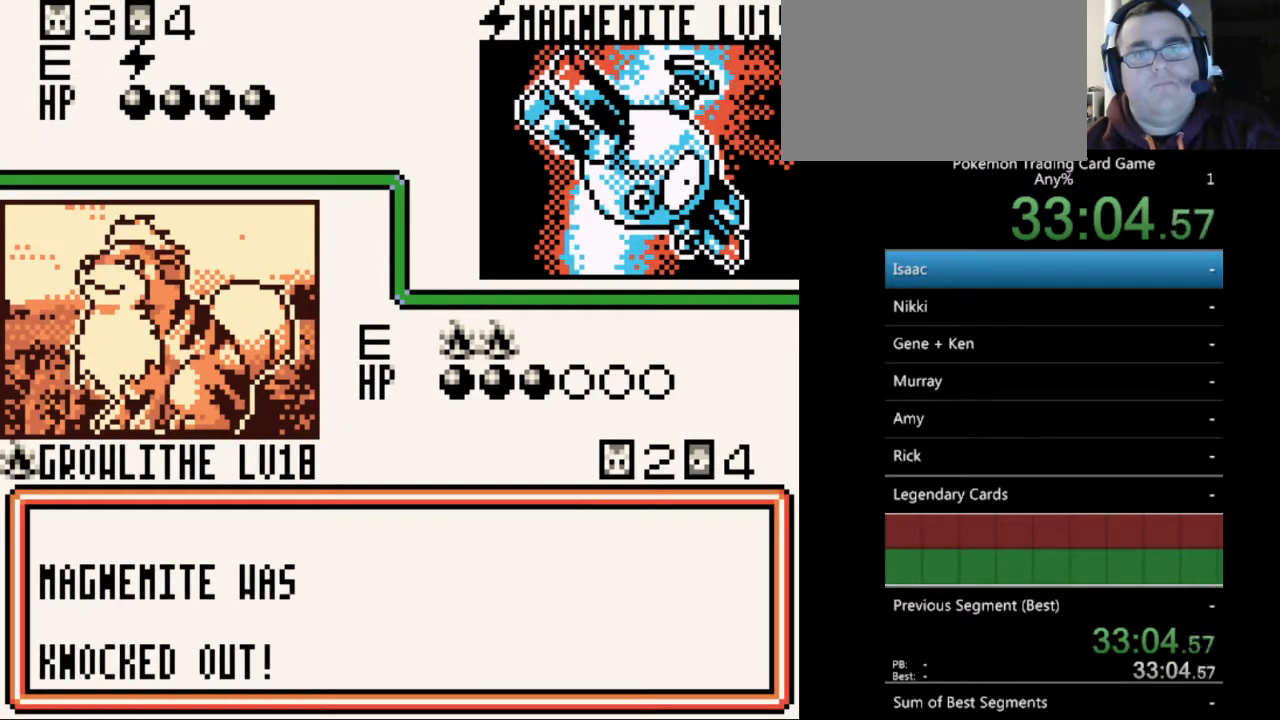
{"buttons": ["A"], "events": [[33, "B", "up"], [133, "B", "down"], [200, "B", "up"], [300, "B", "down"], [400, "B", "up"], [467, "A", "down"]]}
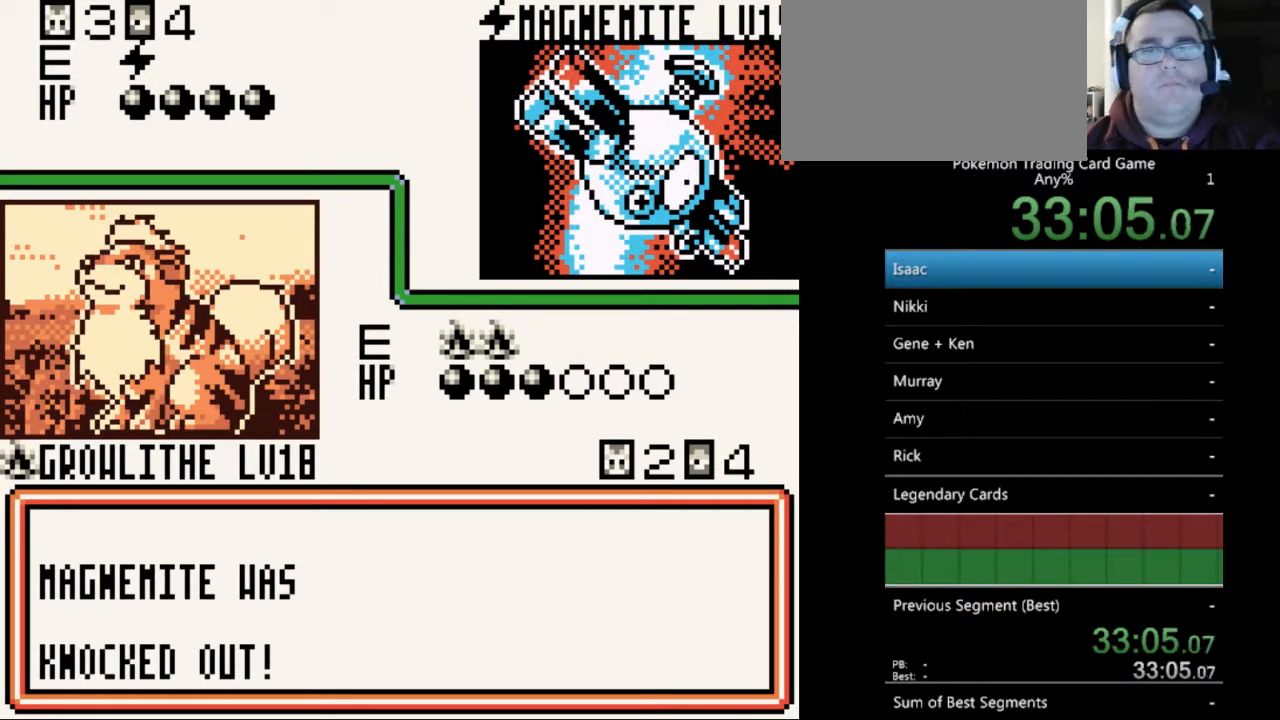
{"buttons": ["B"], "events": [[100, "A", "up"], [200, "A", "down"], [300, "A", "up"], [467, "B", "down"]]}
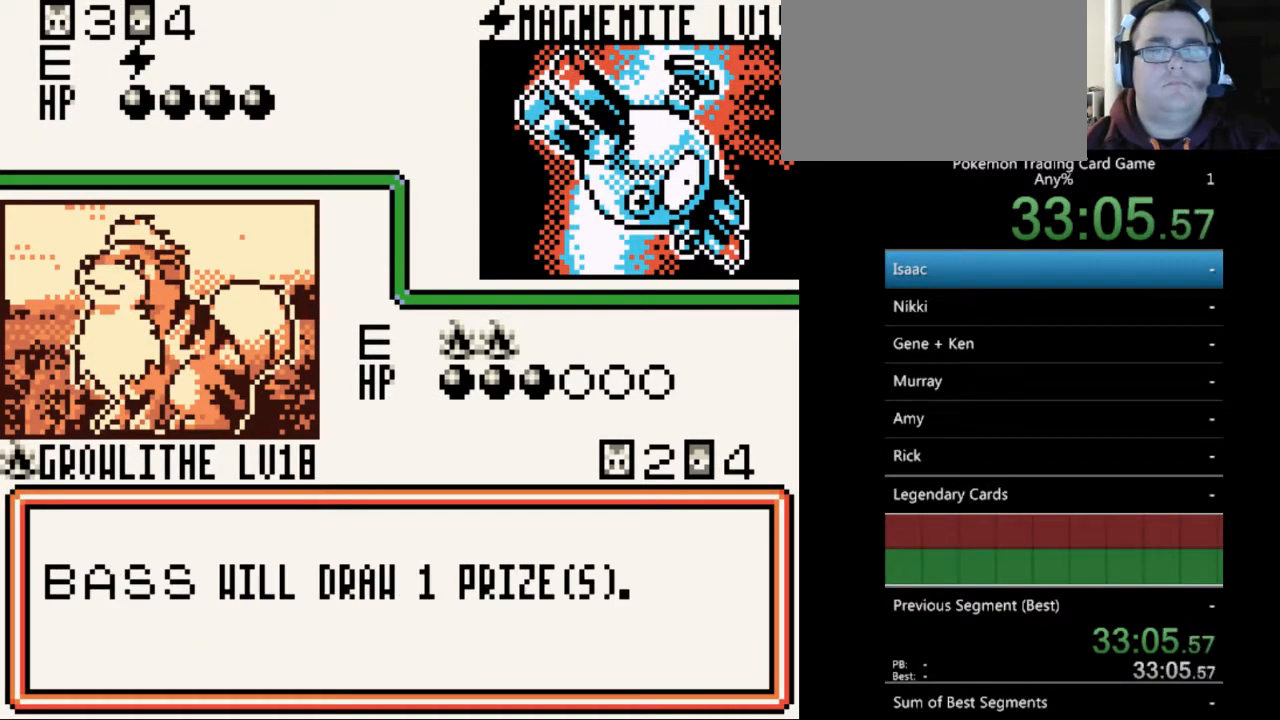
{"buttons": [], "events": [[33, "B", "up"], [200, "A", "down"], [267, "A", "up"]]}
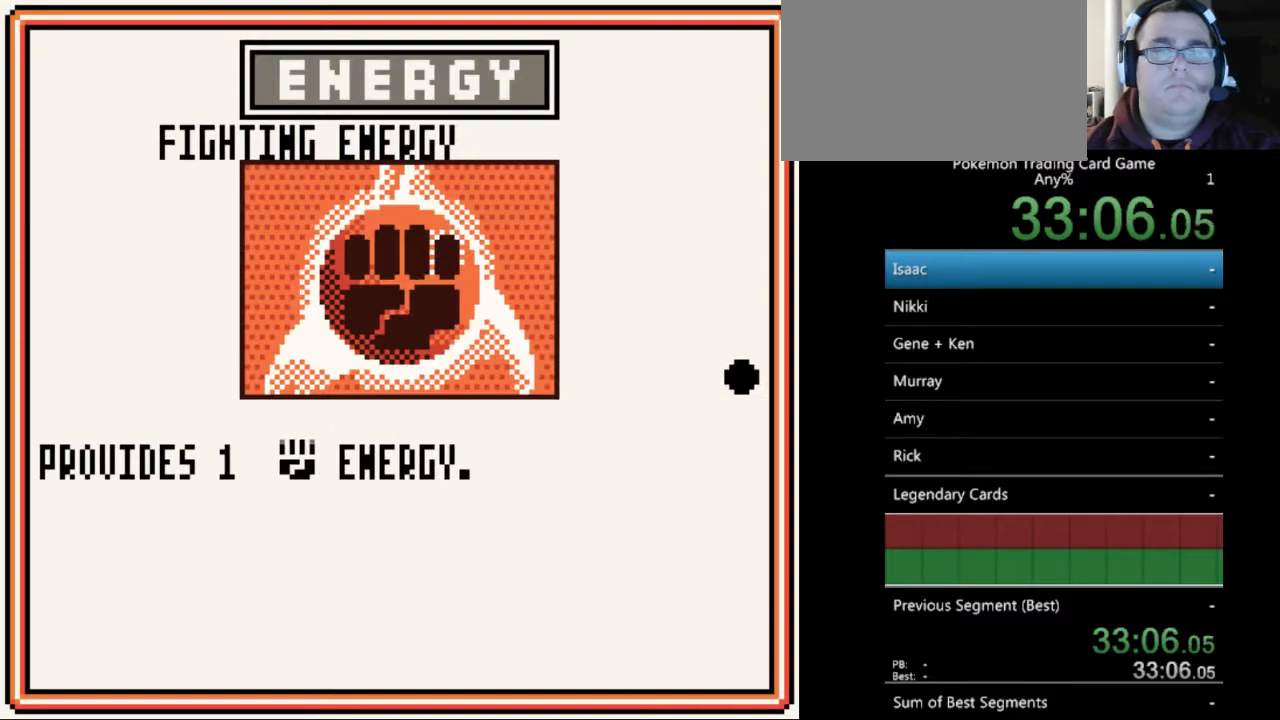
{"buttons": [], "events": [[133, "A", "down"], [200, "A", "up"], [333, "A", "down"], [400, "A", "up"]]}
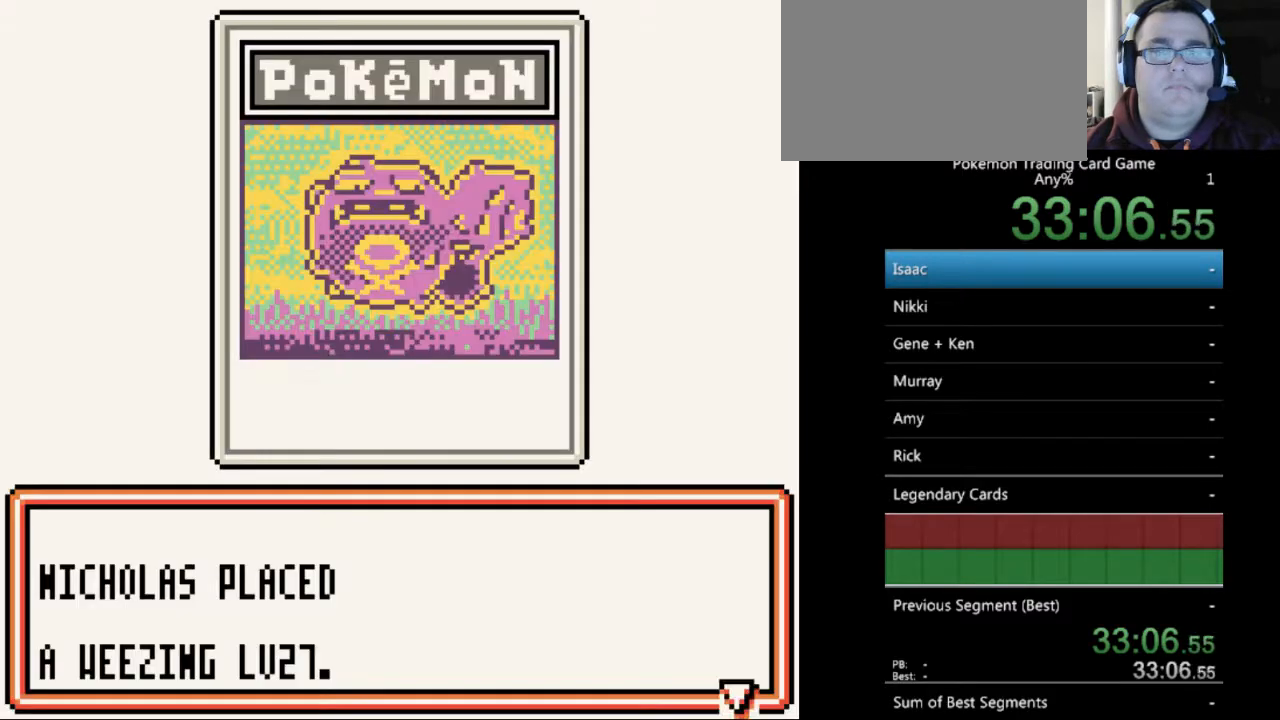
{"buttons": [], "events": [[367, "A", "down"], [433, "A", "up"]]}
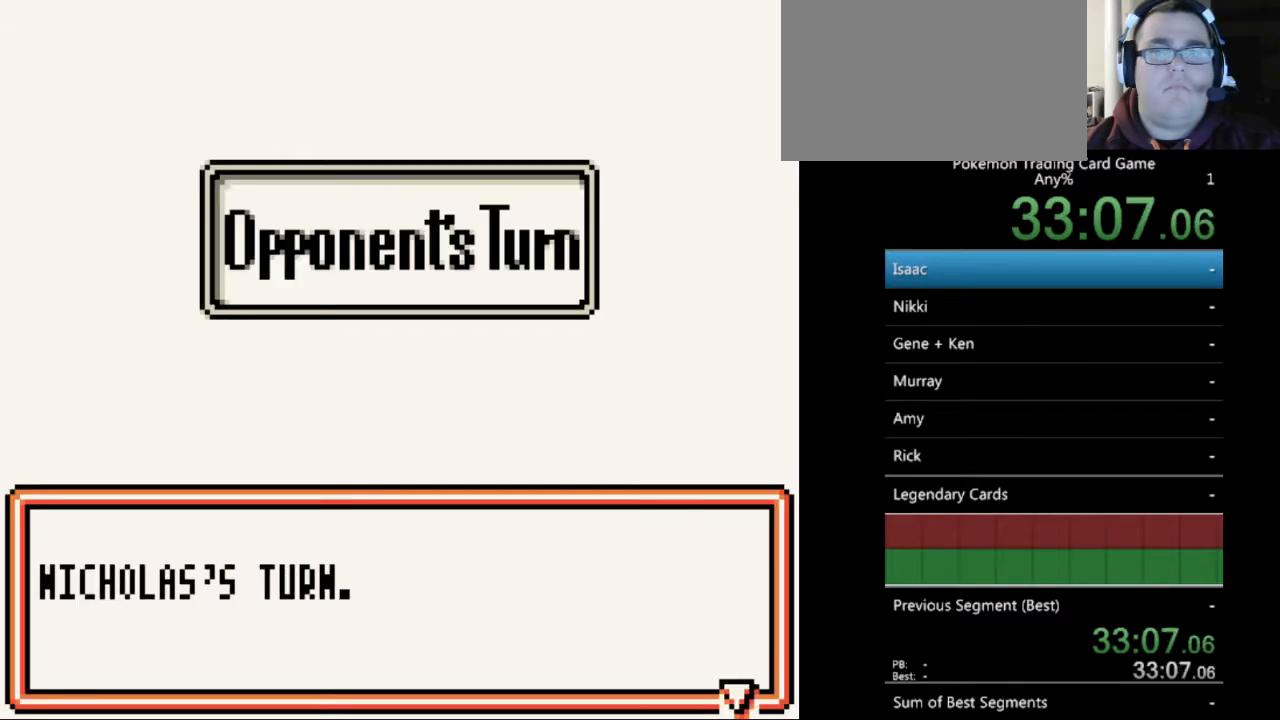
{"buttons": [], "events": [[300, "A", "down"], [400, "A", "up"]]}
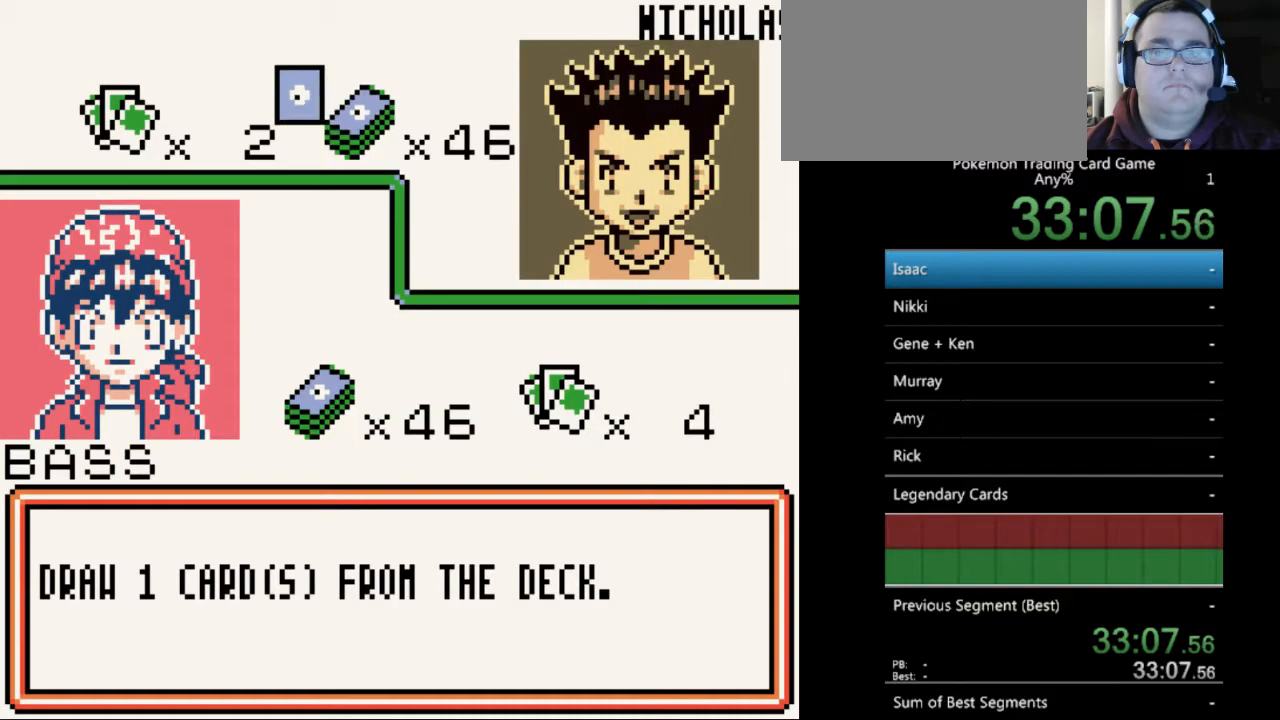
{"buttons": ["A"], "events": [[233, "A", "down"], [333, "A", "up"], [467, "A", "down"]]}
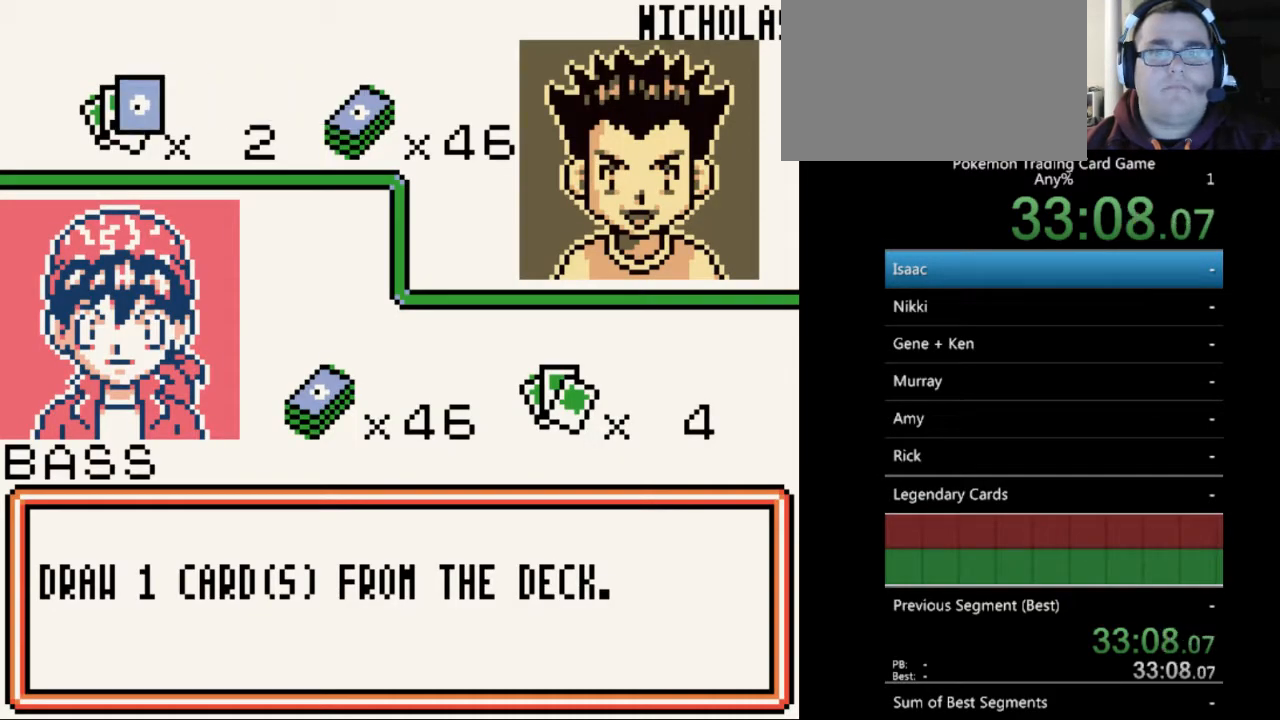
{"buttons": [], "events": [[100, "A", "up"], [200, "B", "down"], [267, "B", "up"], [367, "B", "down"], [467, "B", "up"]]}
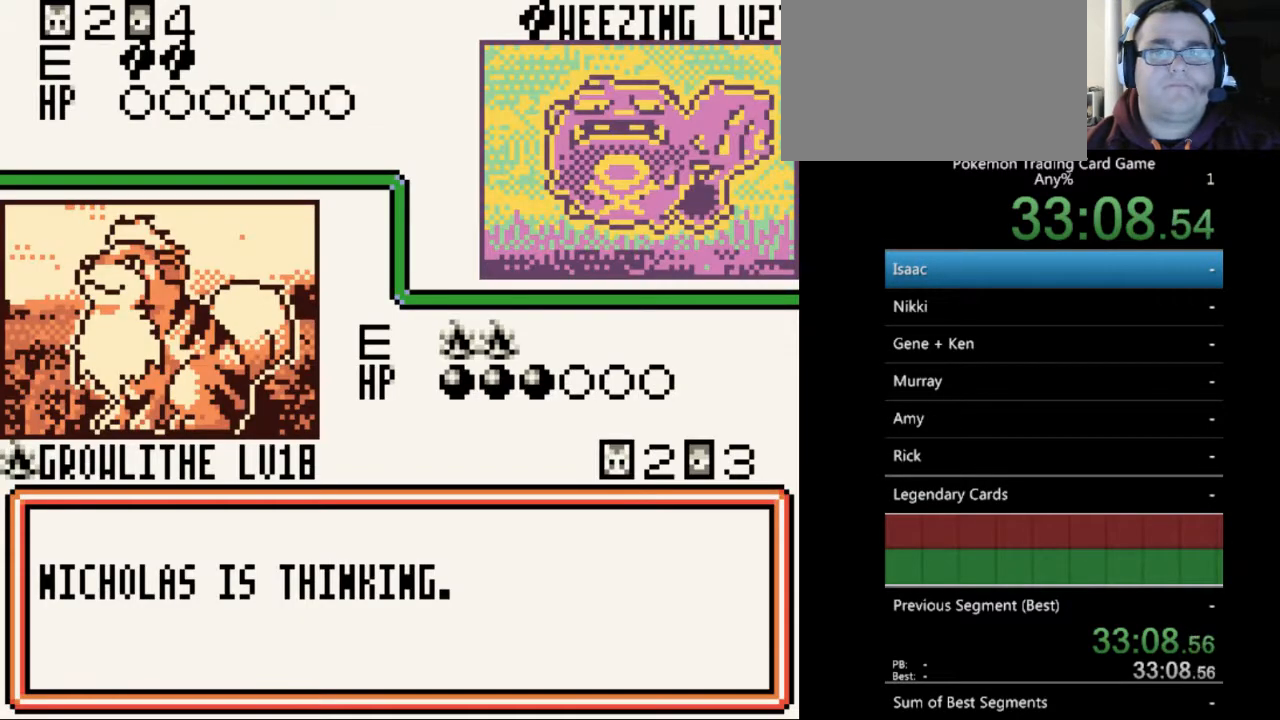
{"buttons": ["B"], "events": [[133, "B", "down"], [200, "B", "up"], [333, "B", "down"], [433, "B", "up"], [500, "B", "down"]]}
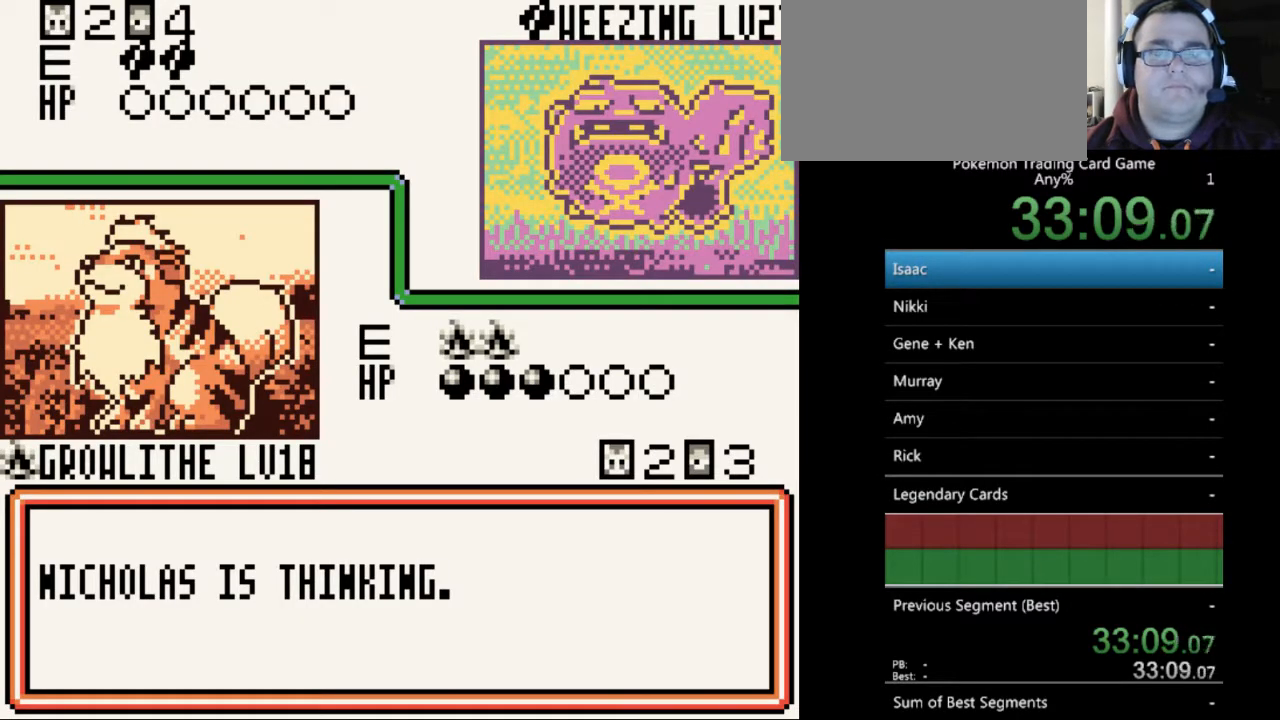
{"buttons": [], "events": [[100, "B", "up"], [200, "B", "down"], [333, "B", "up"], [400, "B", "down"], [500, "B", "up"]]}
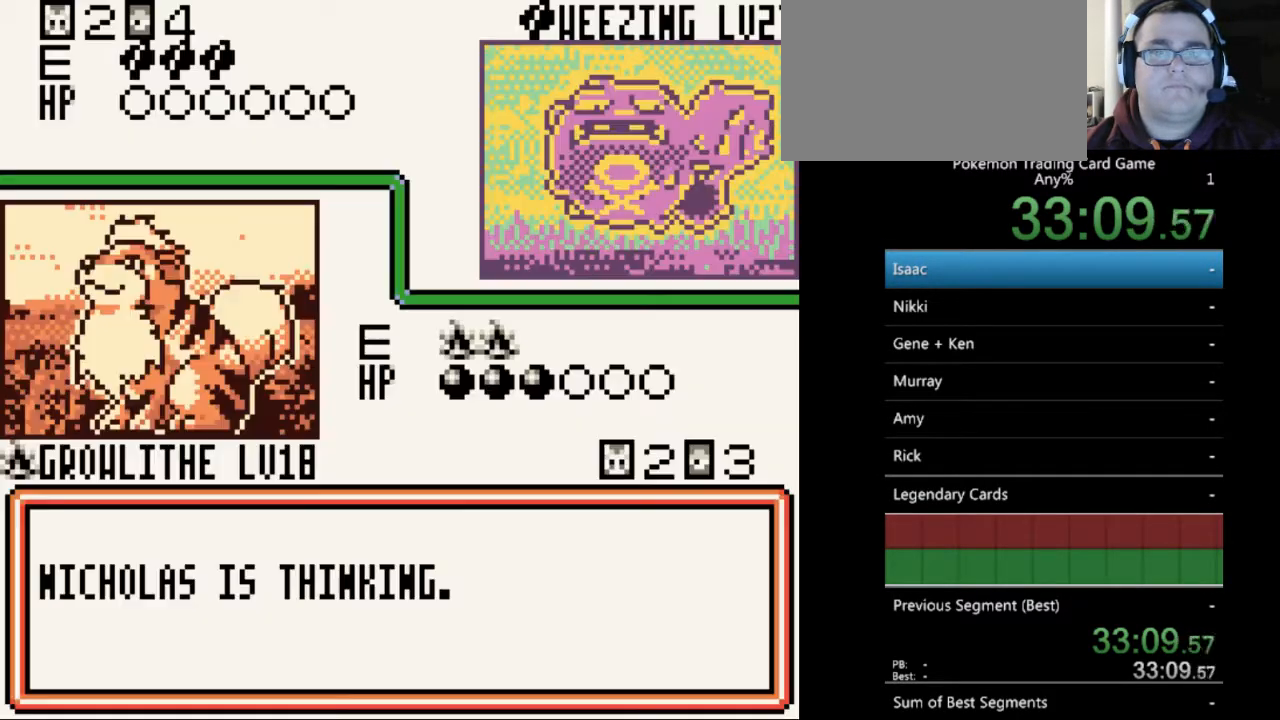
{"buttons": ["B"], "events": [[100, "B", "down"], [200, "B", "up"], [300, "B", "down"], [367, "B", "up"], [467, "B", "down"]]}
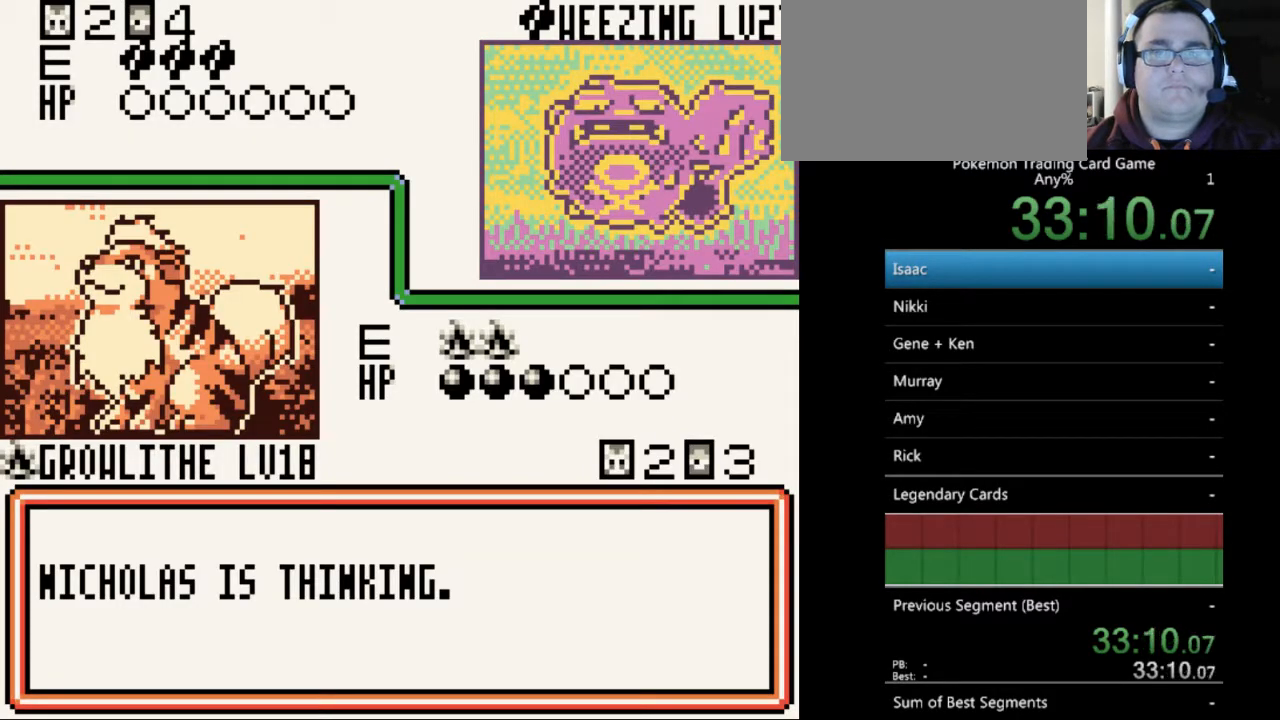
{"buttons": [], "events": [[100, "B", "up"], [200, "B", "down"], [267, "B", "up"], [367, "B", "down"], [467, "B", "up"]]}